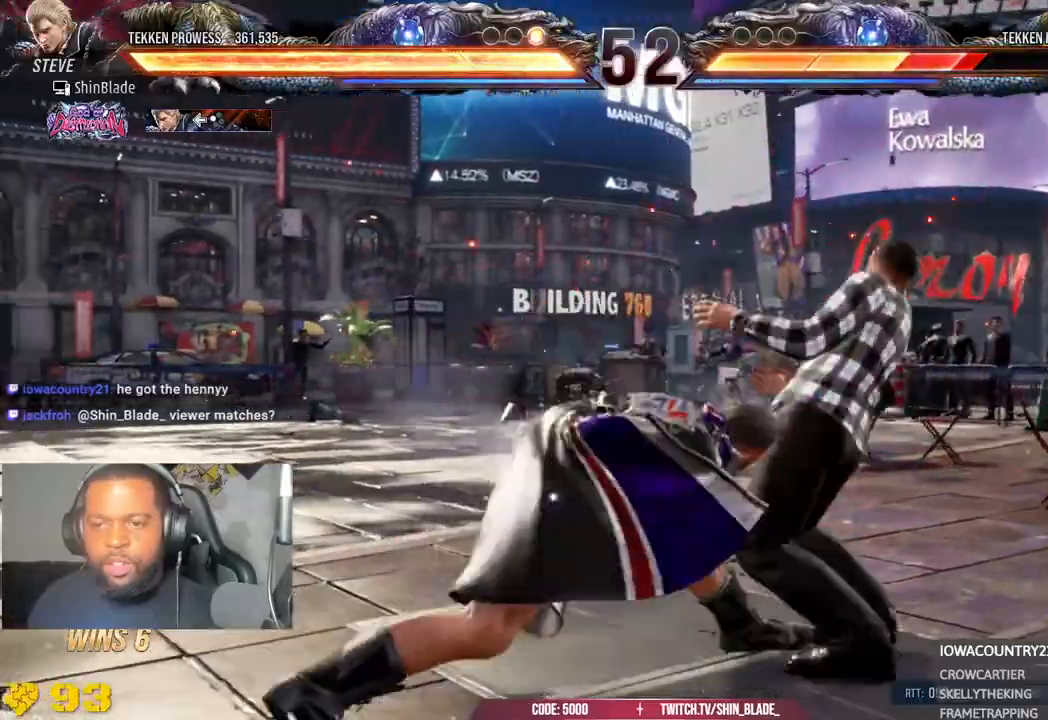
Gameplay with a controller (PlayStation layout); each line is a JSON object with the inputs held at the frame after it (dt_ms = milliseconds from this image to that frame). "events" lists button and stick changes between this image and that frame as [ms after this image, input, new state], when the widget could be followed in between.
{"dt_ms": 1000, "buttons": ["SQUARE", "DPAD_LEFT"], "left_stick": "center", "right_stick": "center"}
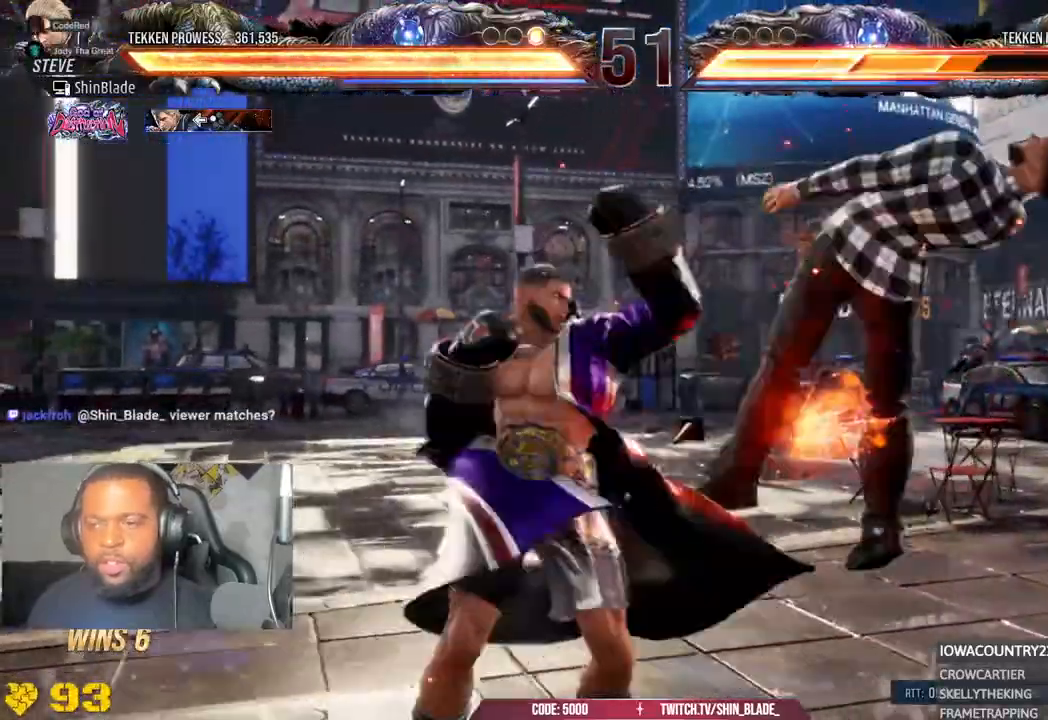
{"dt_ms": 500, "buttons": ["CROSS", "DPAD_LEFT"], "left_stick": "center", "right_stick": "center", "events": [[100, "CROSS", "down"], [100, "SQUARE", "up"], [100, "right_stick", "up"], [150, "CROSS", "up"], [150, "SQUARE", "down"], [150, "right_stick", "center"], [217, "SQUARE", "up"], [283, "SQUARE", "down"], [500, "CROSS", "down"], [500, "SQUARE", "up"]]}
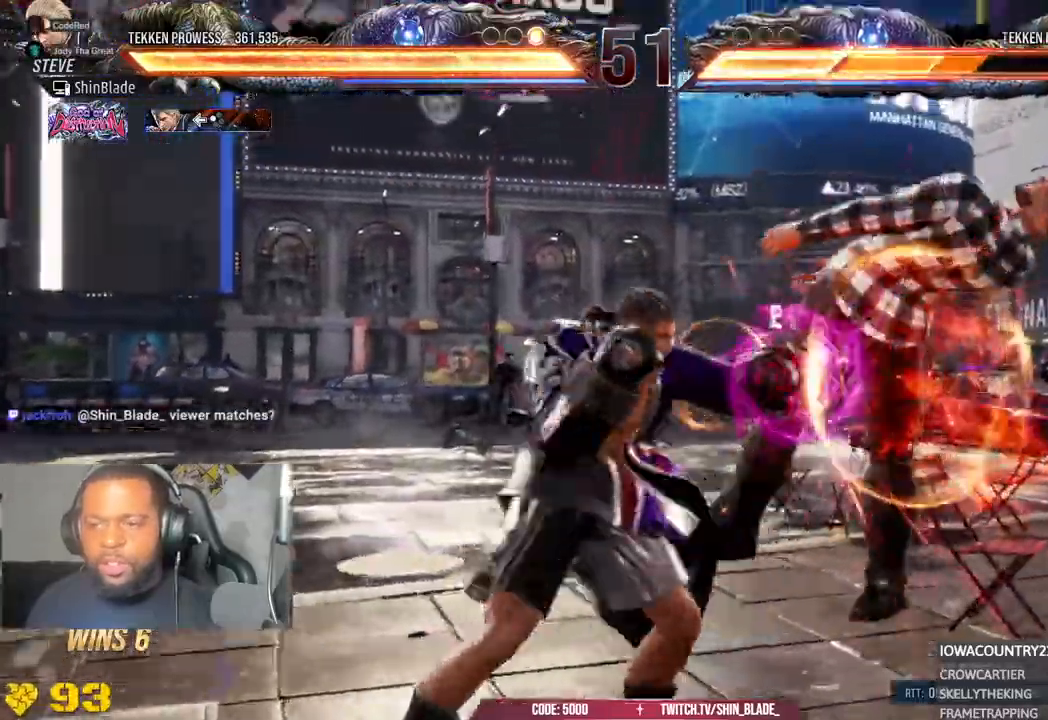
{"dt_ms": 500, "buttons": ["CROSS", "DPAD_LEFT"], "left_stick": "center", "right_stick": "center"}
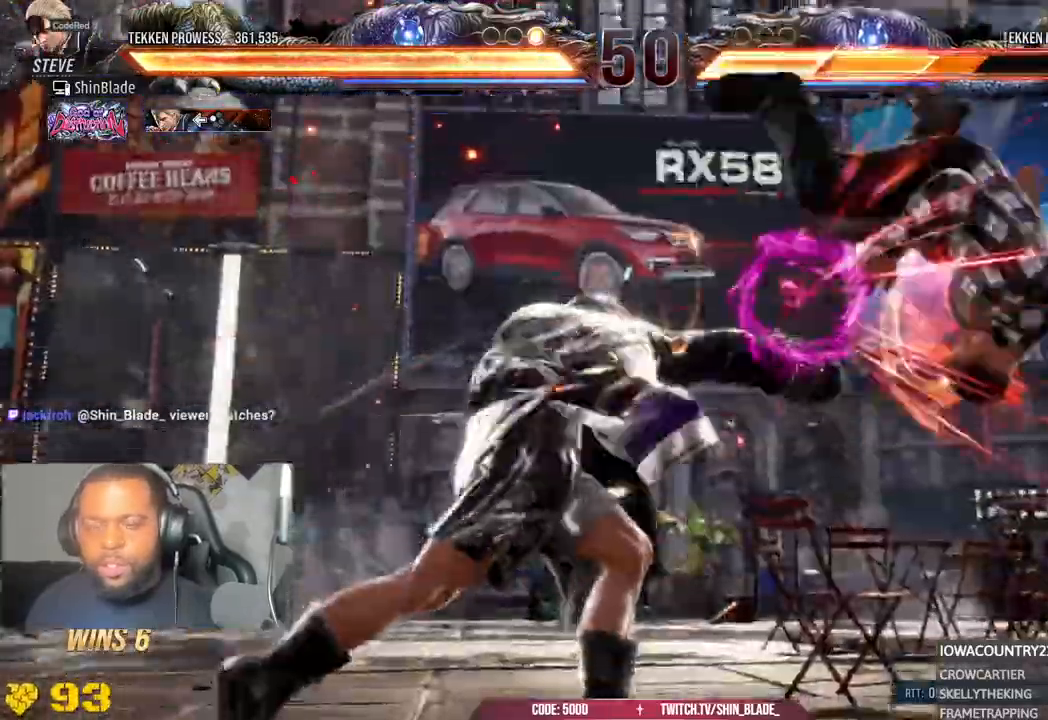
{"dt_ms": 500, "buttons": ["CROSS", "DPAD_RIGHT"], "left_stick": "center", "right_stick": "center"}
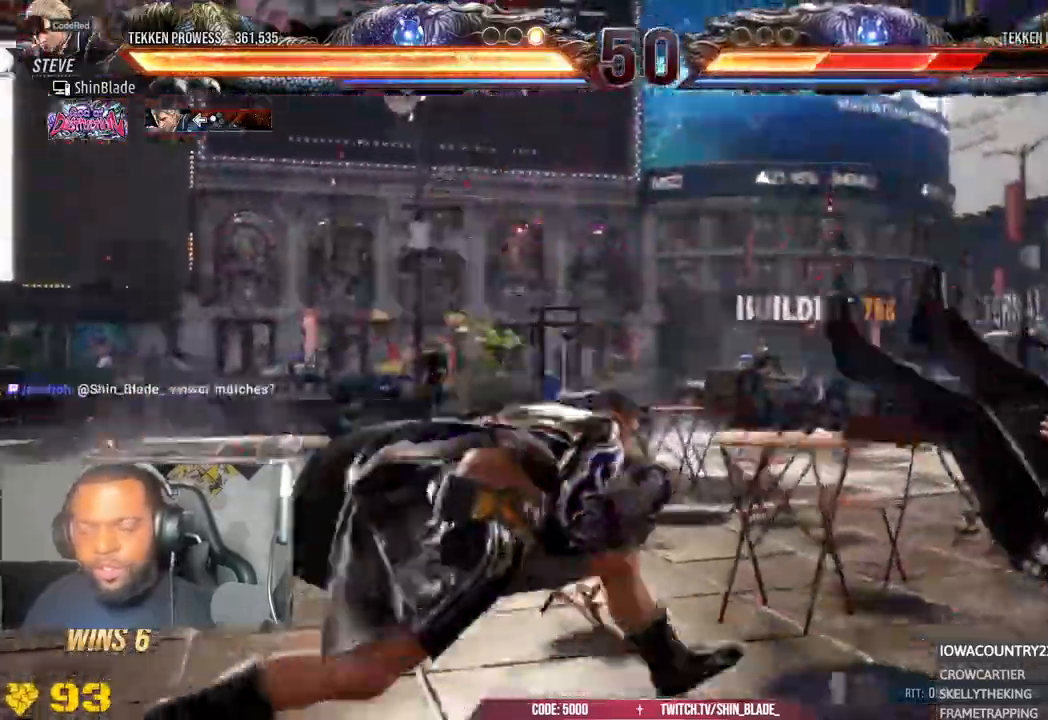
{"dt_ms": 500, "buttons": ["TRIANGLE", "DPAD_RIGHT"], "left_stick": "center", "right_stick": "center"}